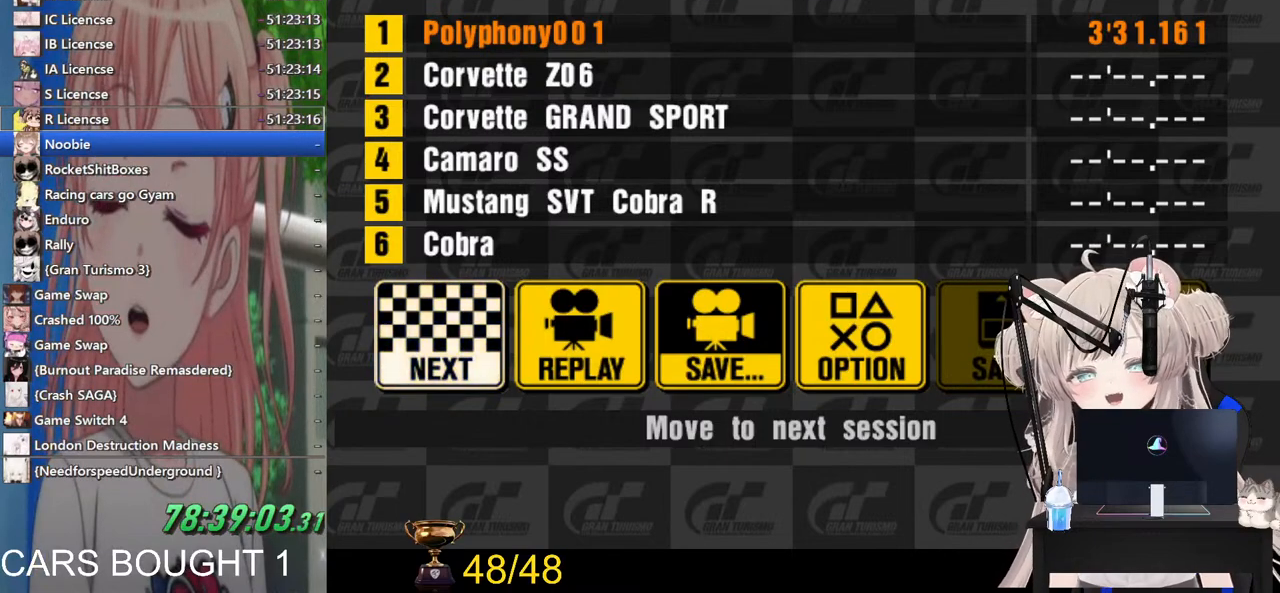
Gameplay with a controller (PlayStation layout); each line is a JSON object with the inputs held at the frame after it. "events" lists button and stick changes between this image and that frame as [ms after this image, input, new state], when the widget could be followed in between.
{"buttons": ["CROSS"], "left_stick": "center", "right_stick": "center", "events": [[417, "CROSS", "down"]]}
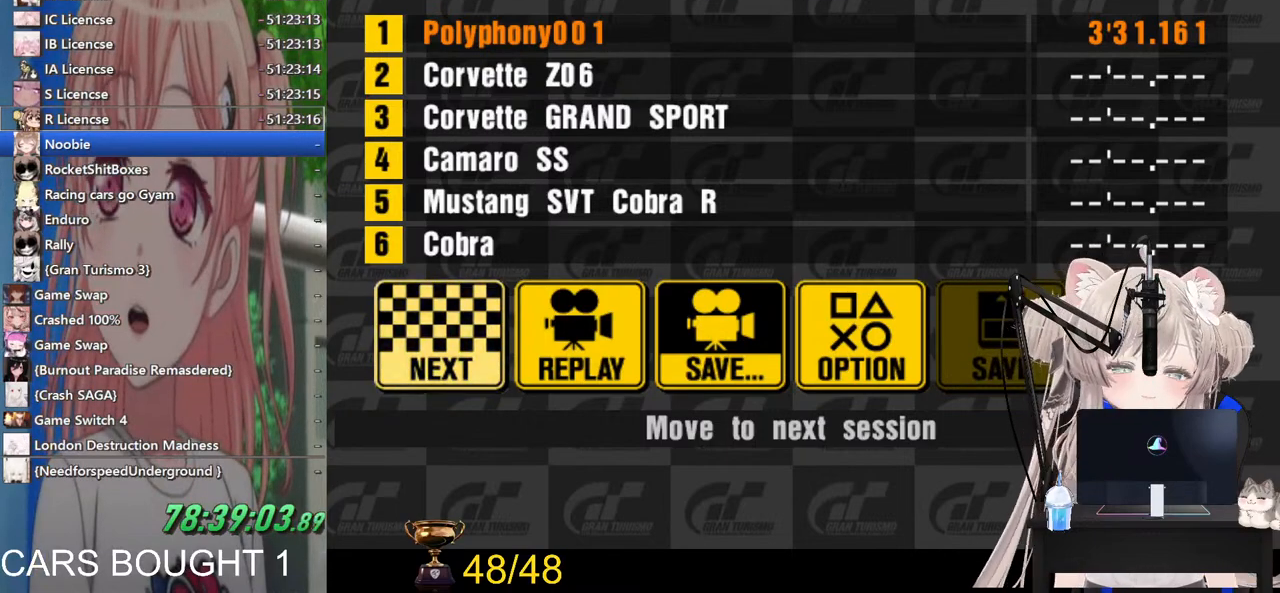
{"buttons": [], "left_stick": "center", "right_stick": "center", "events": [[33, "CROSS", "up"], [233, "CROSS", "down"], [333, "CROSS", "up"], [417, "CROSS", "down"], [483, "CROSS", "up"]]}
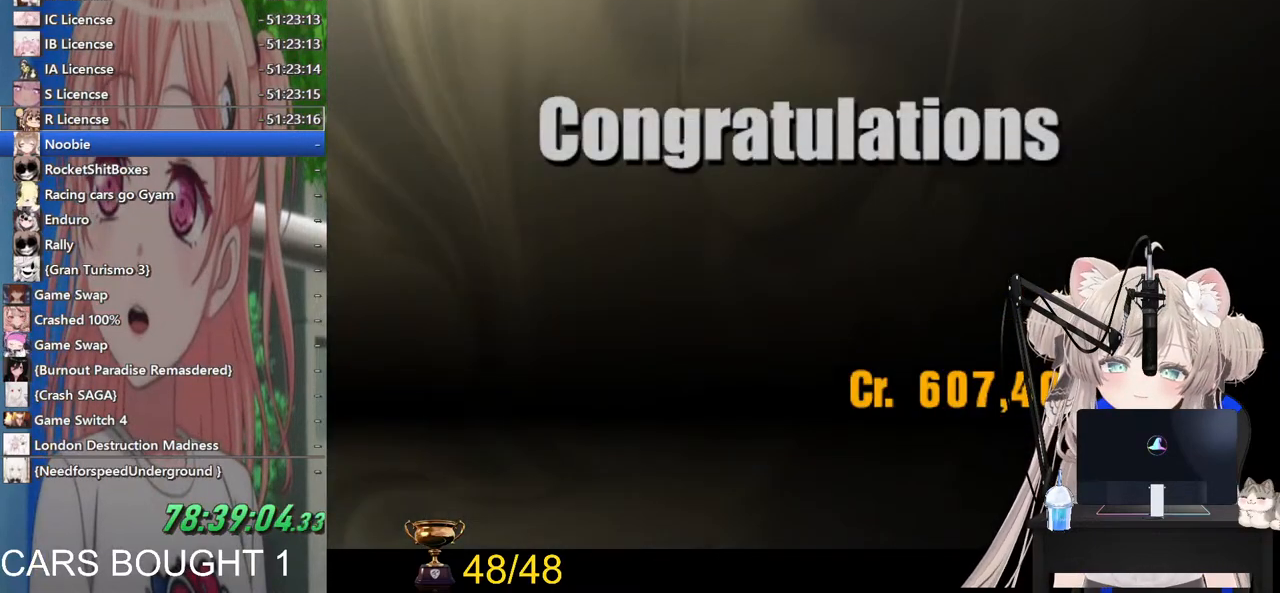
{"buttons": [], "left_stick": "center", "right_stick": "center", "events": [[67, "CROSS", "down"], [133, "CROSS", "up"], [217, "CROSS", "down"], [300, "CROSS", "up"], [383, "CROSS", "down"], [467, "CROSS", "up"]]}
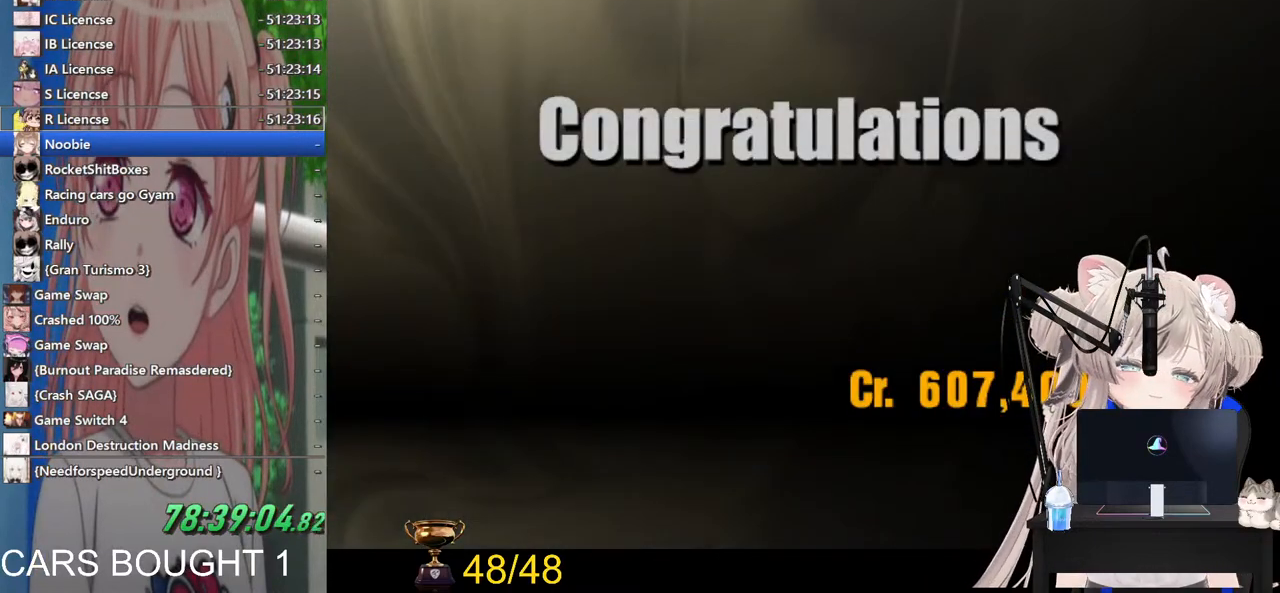
{"buttons": [], "left_stick": "center", "right_stick": "center", "events": [[67, "CROSS", "down"], [117, "CROSS", "up"], [200, "CROSS", "down"], [283, "CROSS", "up"], [383, "CROSS", "down"], [467, "CROSS", "up"]]}
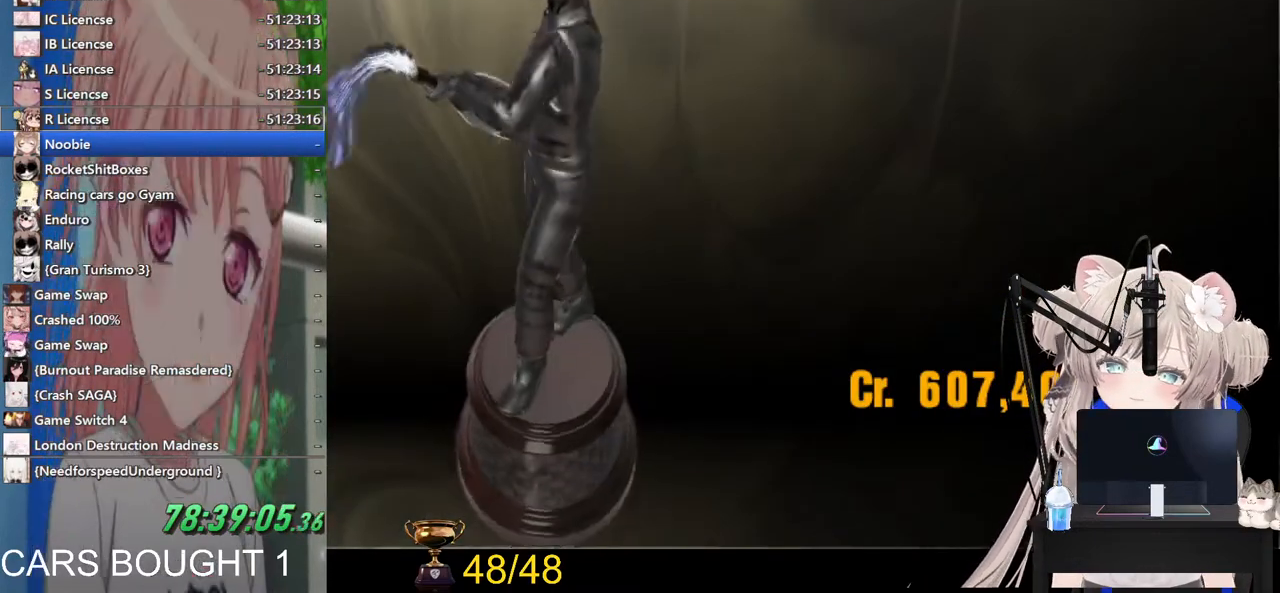
{"buttons": [], "left_stick": "center", "right_stick": "center", "events": [[33, "CROSS", "down"], [133, "CROSS", "up"], [217, "CROSS", "down"], [300, "CROSS", "up"], [400, "CROSS", "down"], [500, "CROSS", "up"]]}
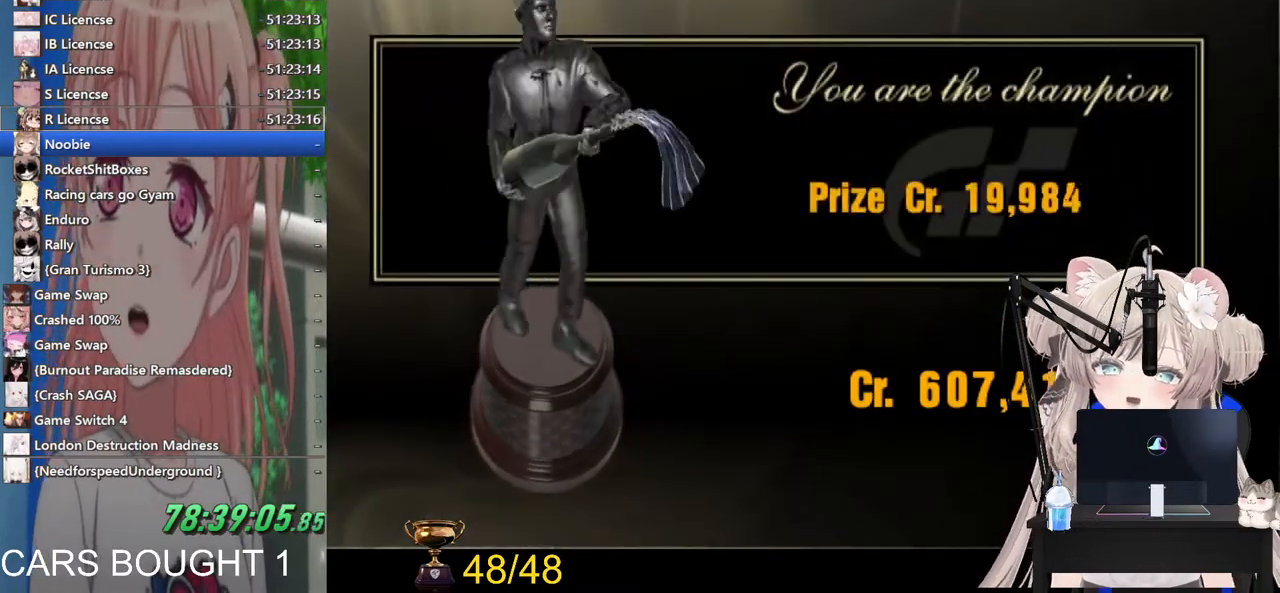
{"buttons": [], "left_stick": "center", "right_stick": "center", "events": []}
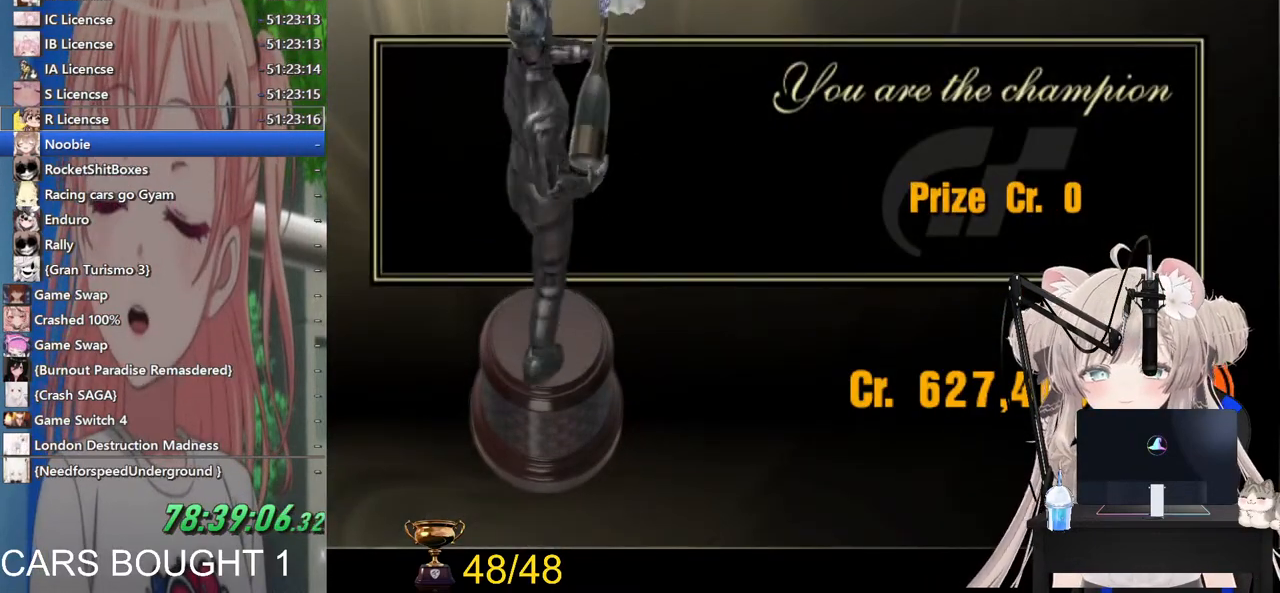
{"buttons": ["CROSS"], "left_stick": "center", "right_stick": "center", "events": [[417, "CROSS", "down"]]}
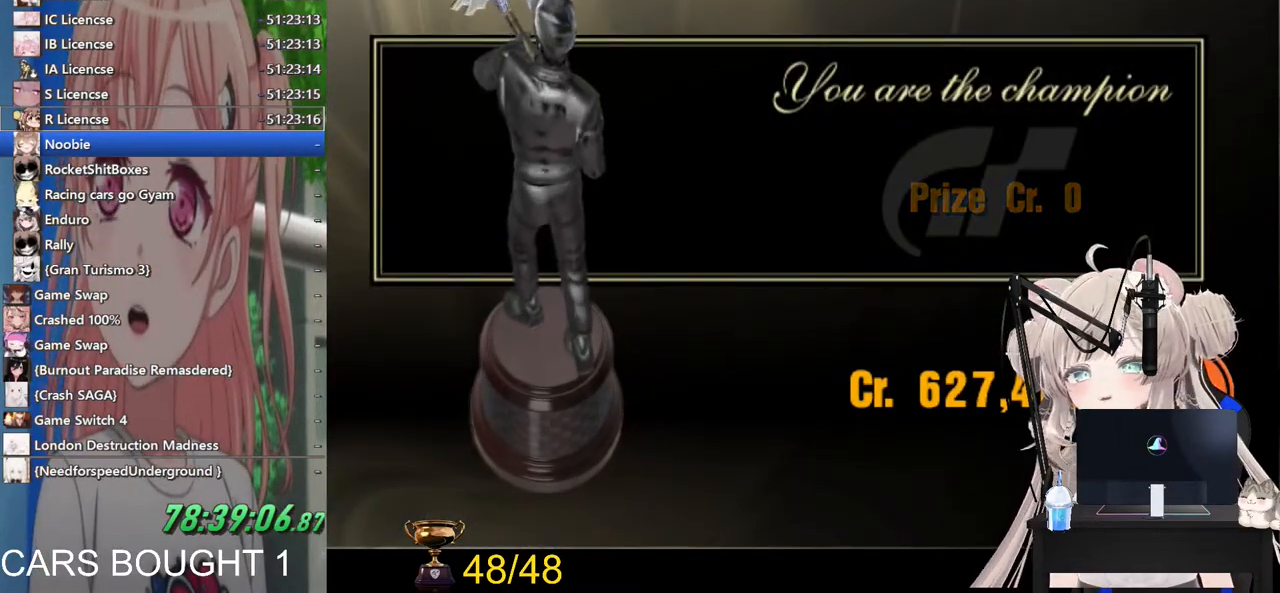
{"buttons": [], "left_stick": "center", "right_stick": "center", "events": [[67, "CROSS", "up"], [167, "CROSS", "down"], [283, "CROSS", "up"], [400, "CROSS", "down"], [500, "CROSS", "up"]]}
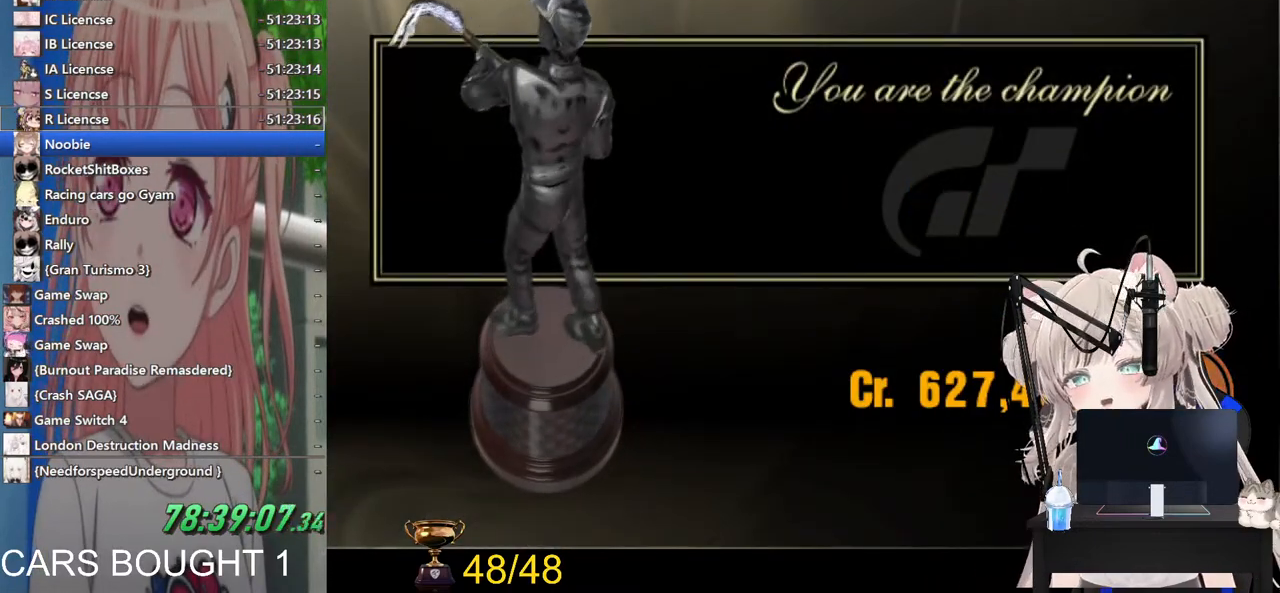
{"buttons": [], "left_stick": "center", "right_stick": "center", "events": [[117, "CROSS", "down"], [217, "CROSS", "up"], [317, "CROSS", "down"], [417, "CROSS", "up"]]}
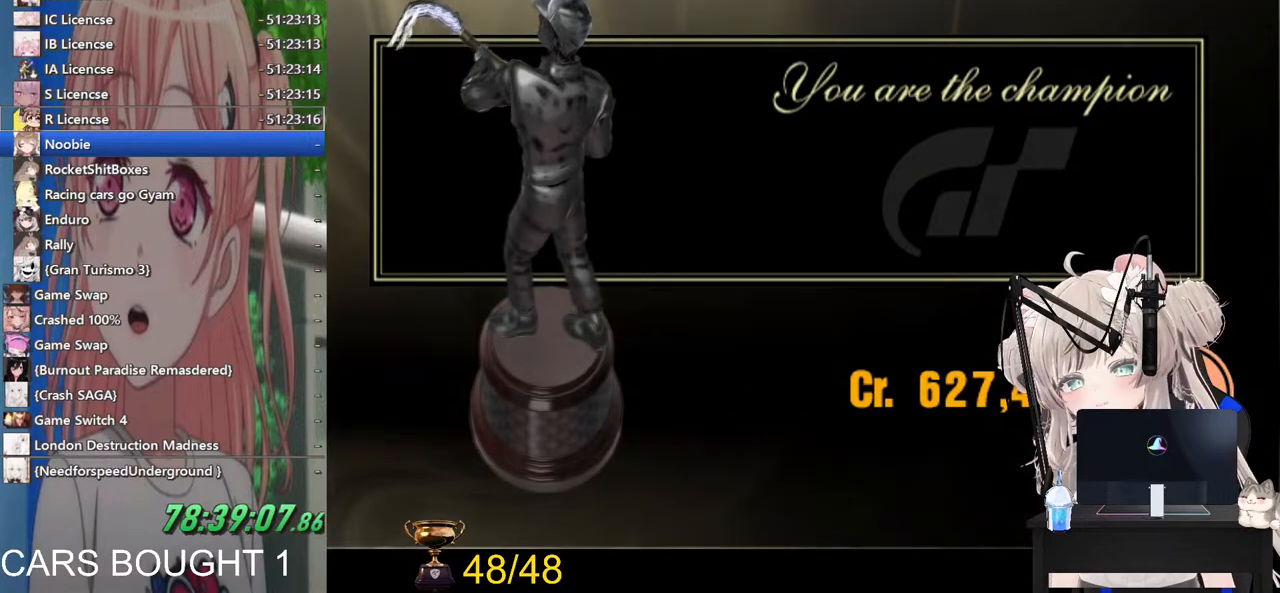
{"buttons": [], "left_stick": "center", "right_stick": "center", "events": [[17, "CROSS", "down"], [133, "CROSS", "up"]]}